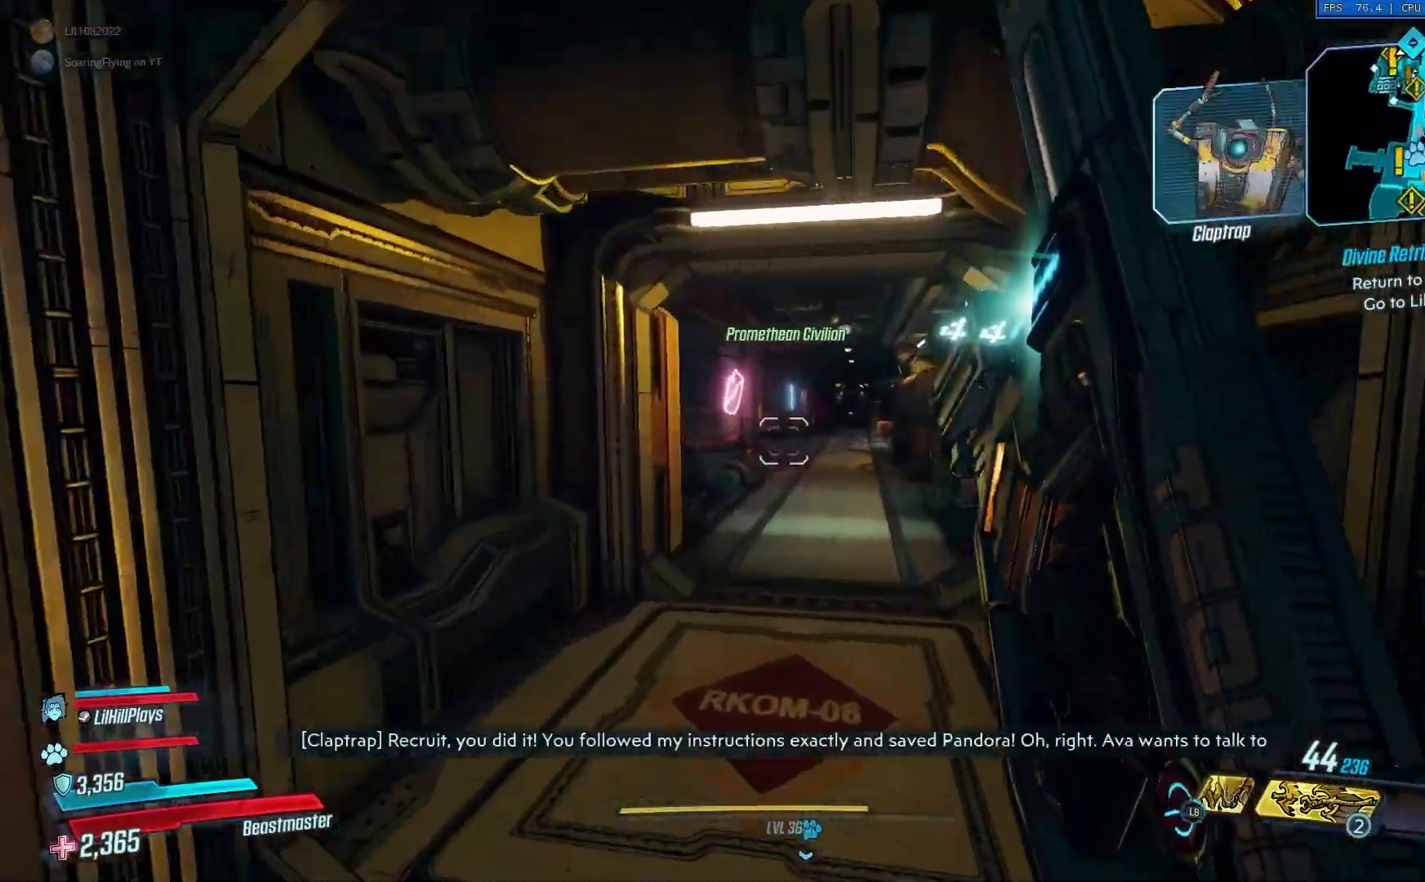
Gameplay with a controller (Xbox layout); each line is a JSON object with the inputs held at the frame after it. "events" lists button and stick changes between this image and that frame as [ms after this image, input, new state], when the widget could be followed in between.
{"buttons": [], "left_stick": "up", "right_stick": "center", "events": []}
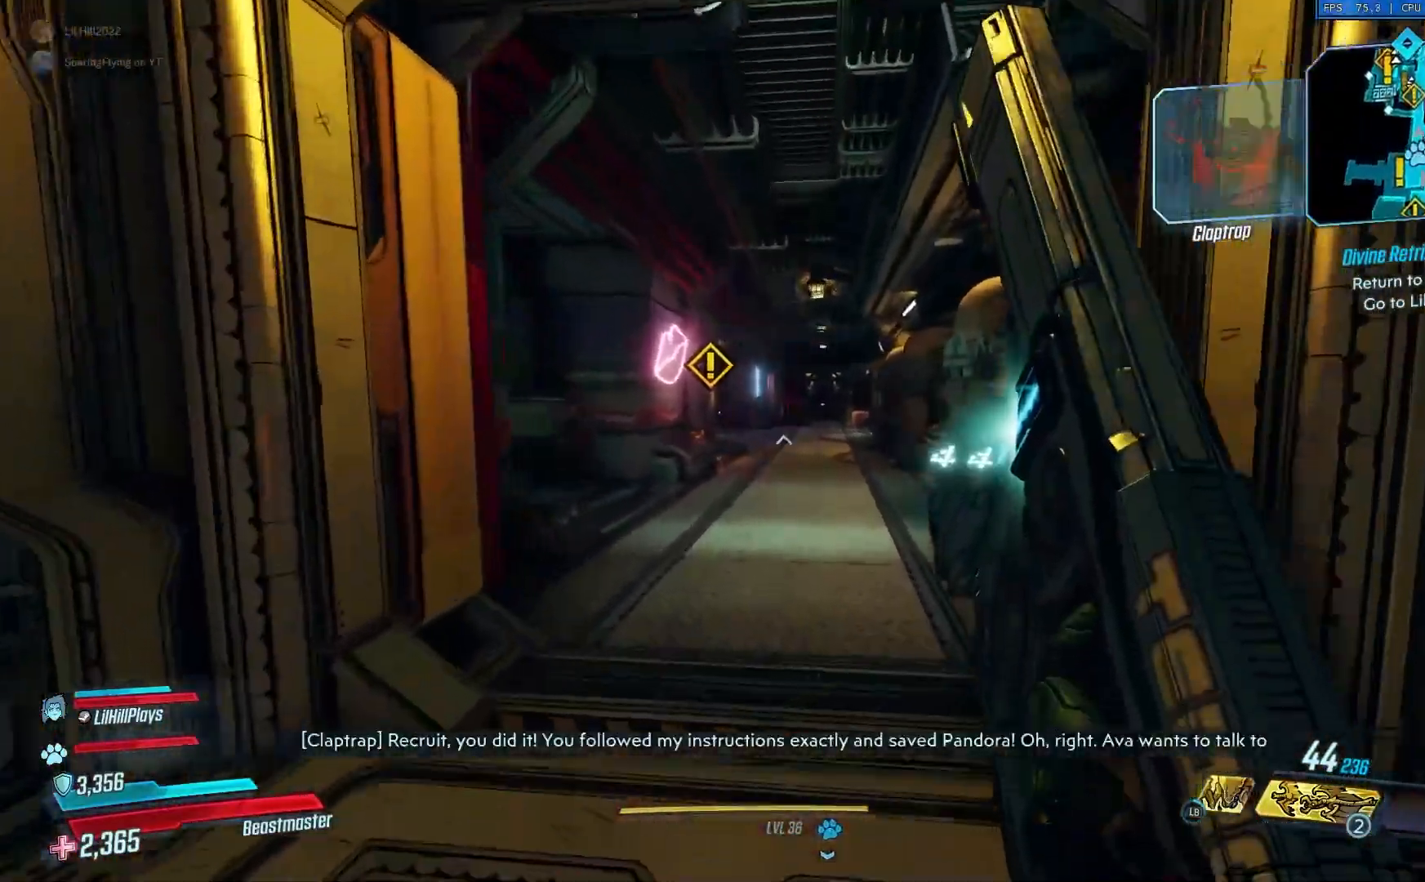
{"buttons": [], "left_stick": "up", "right_stick": "center", "events": [[233, "A", "down"], [367, "A", "up"]]}
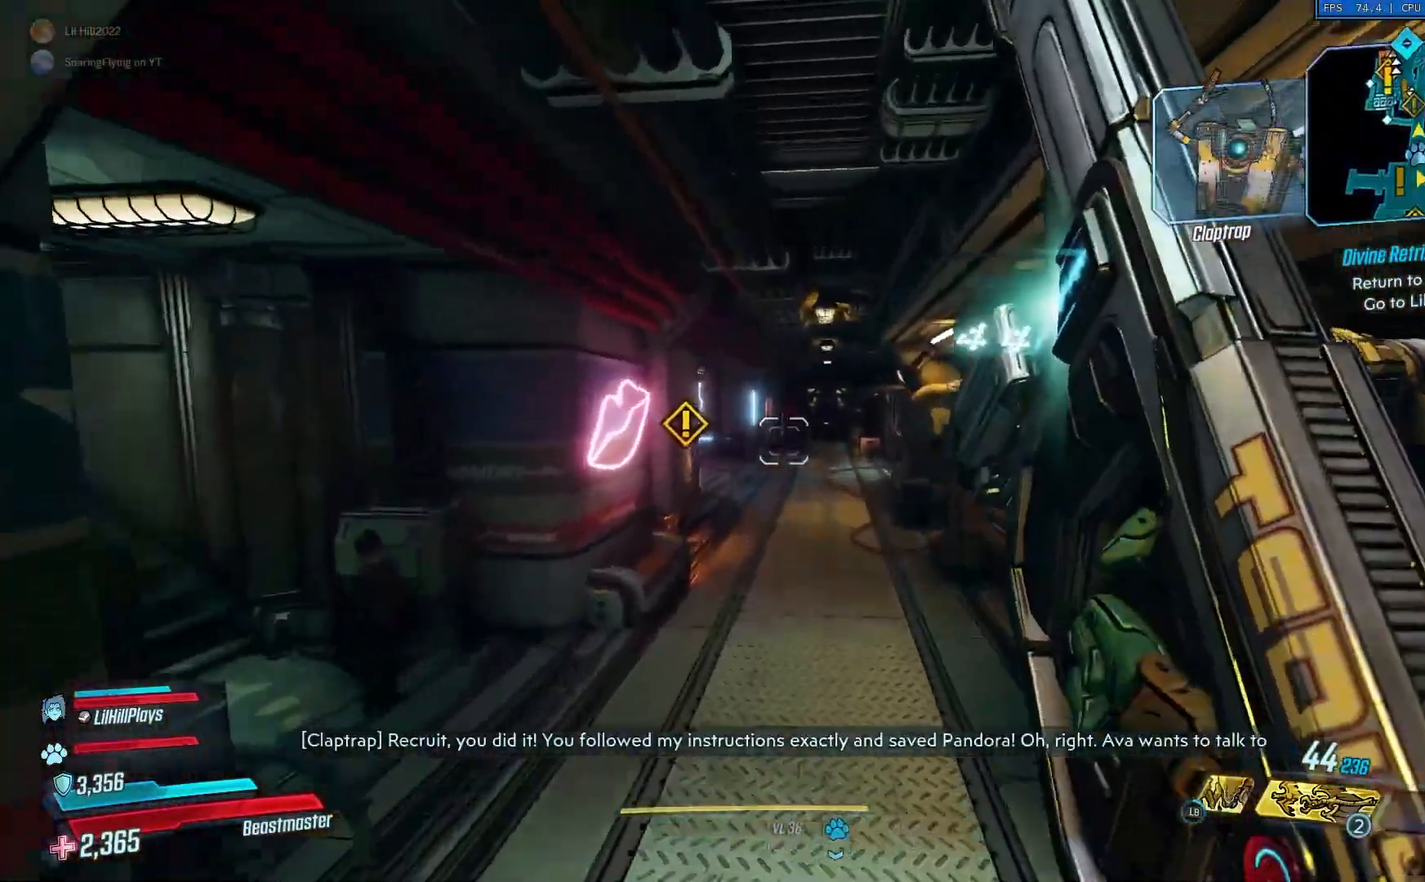
{"buttons": [], "left_stick": "up", "right_stick": "center", "events": []}
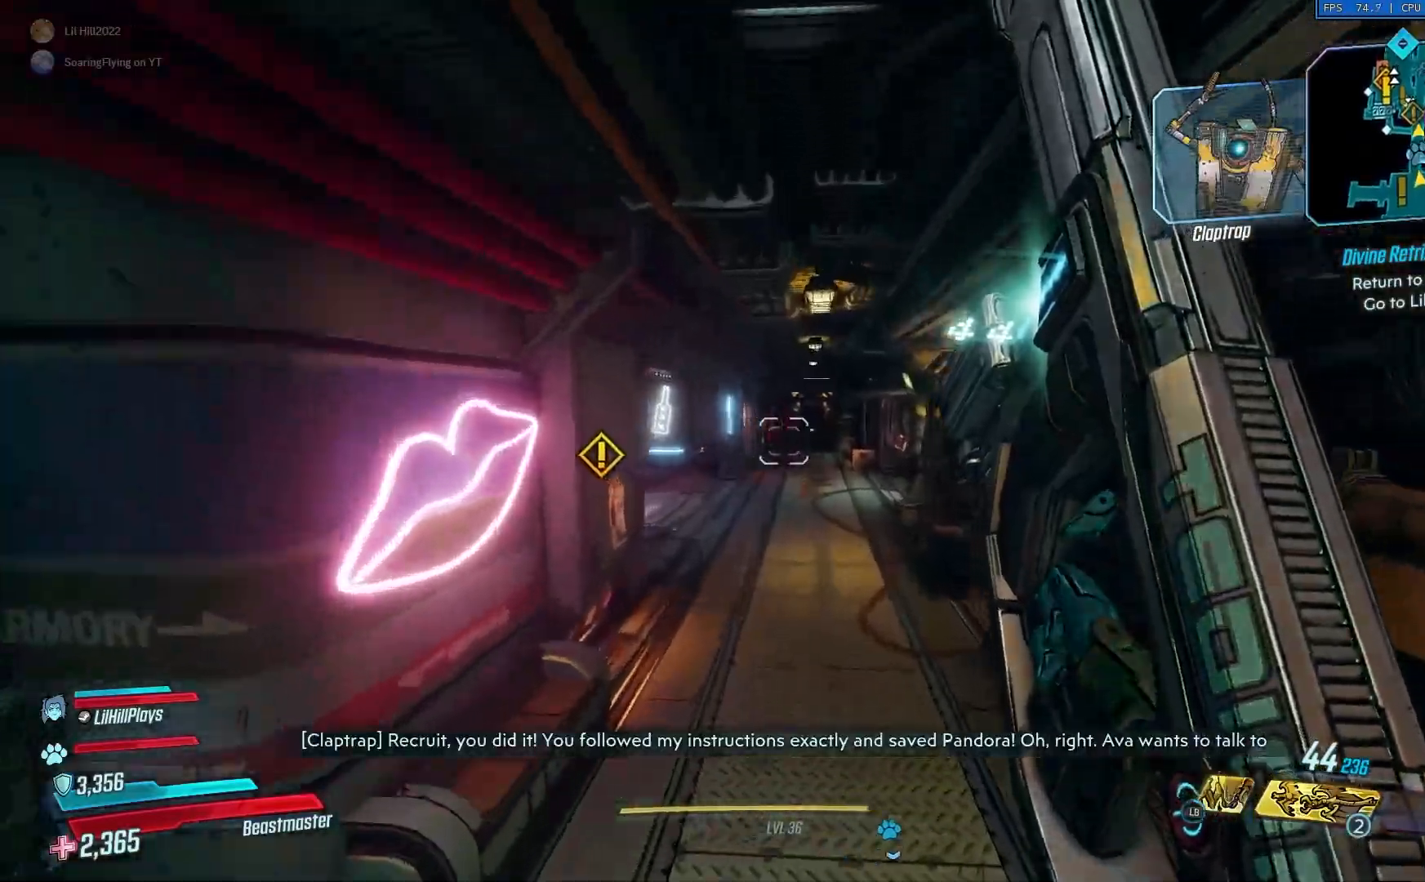
{"buttons": [], "left_stick": "up", "right_stick": "center", "events": []}
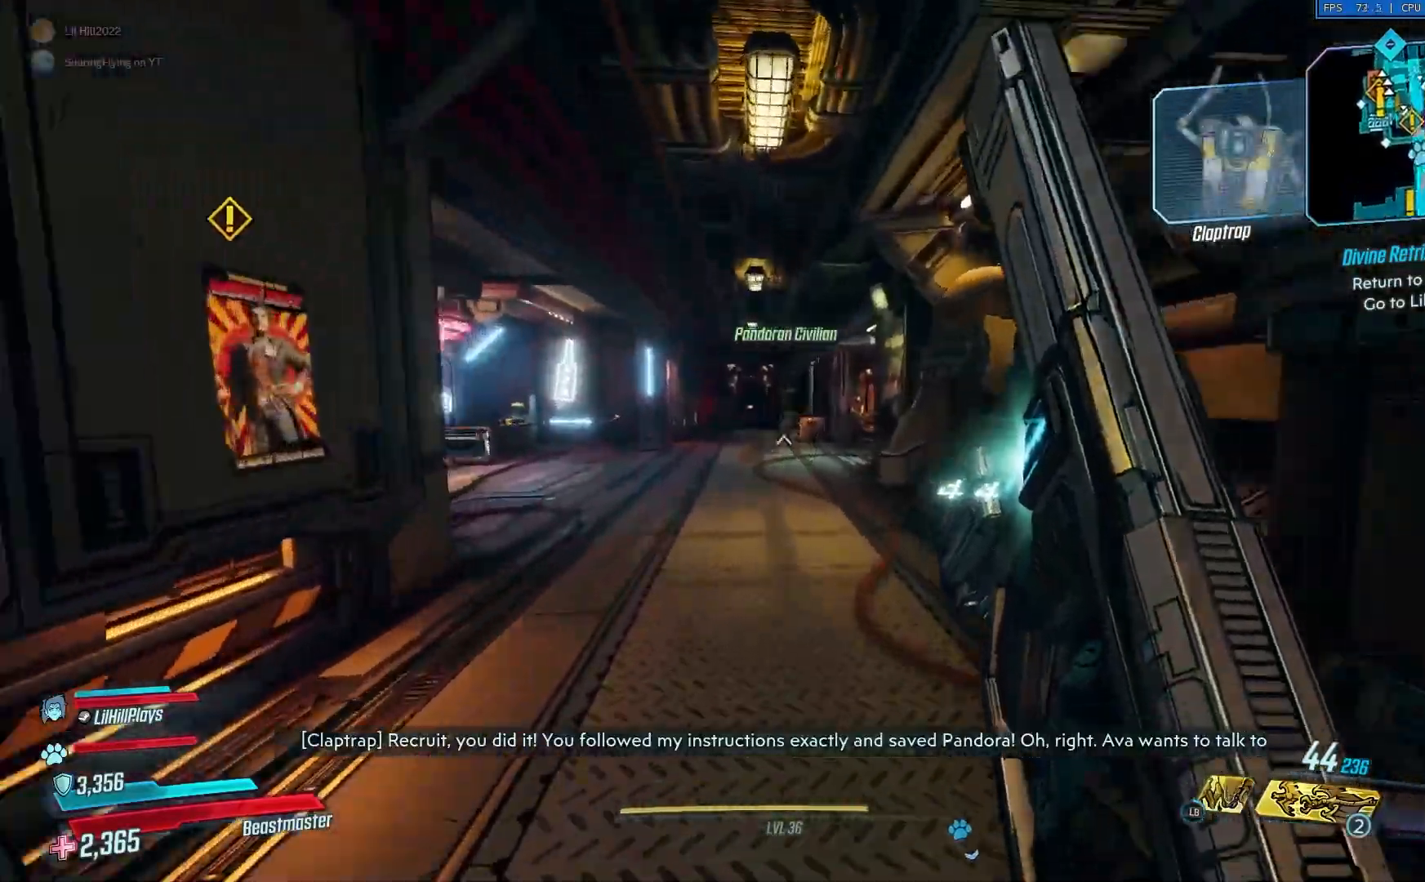
{"buttons": [], "left_stick": "up", "right_stick": "center", "events": [[16, "A", "down"], [83, "A", "up"]]}
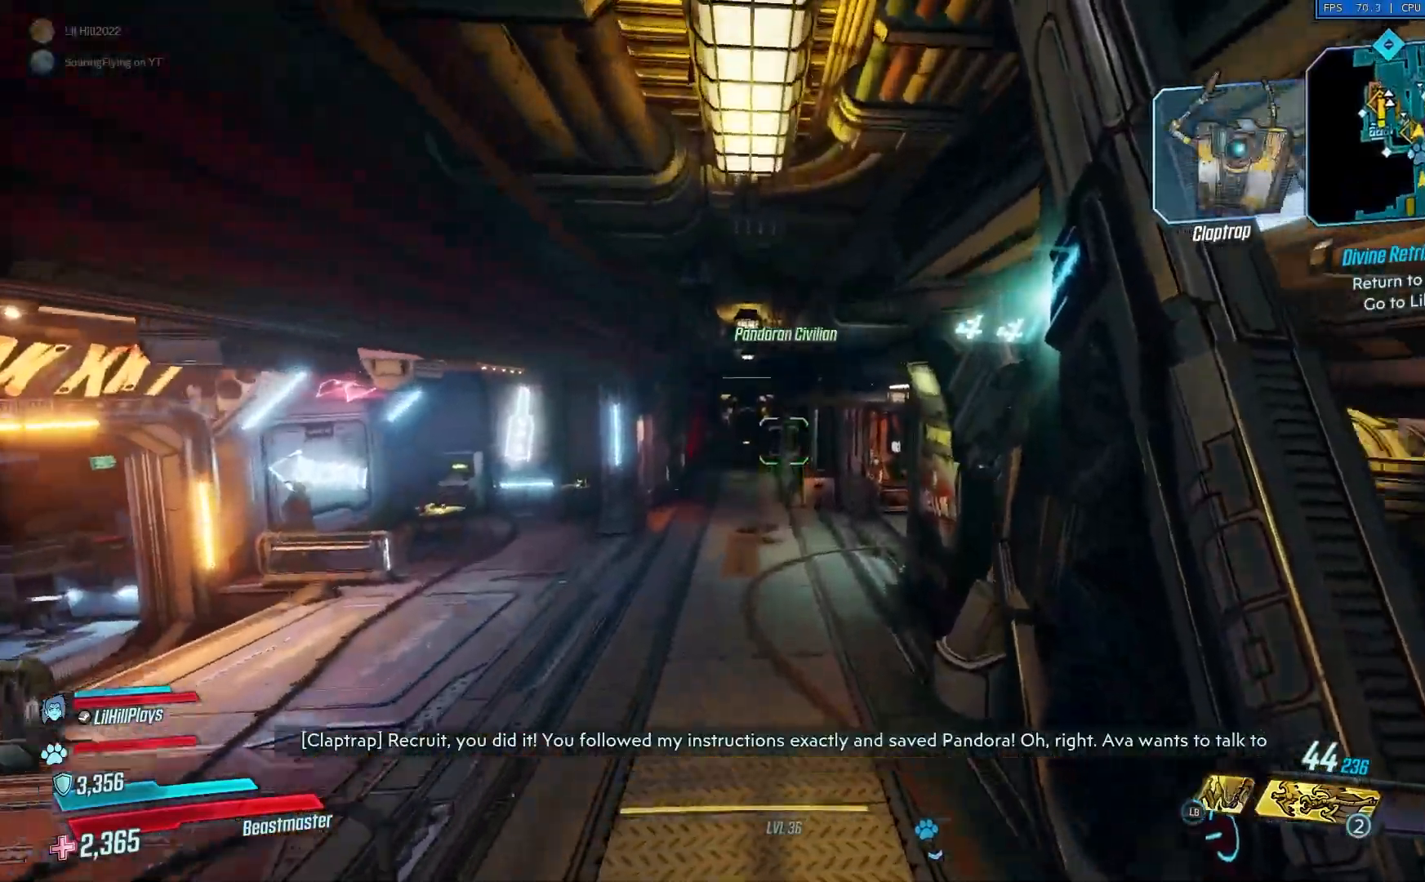
{"buttons": [], "left_stick": "up", "right_stick": "center", "events": []}
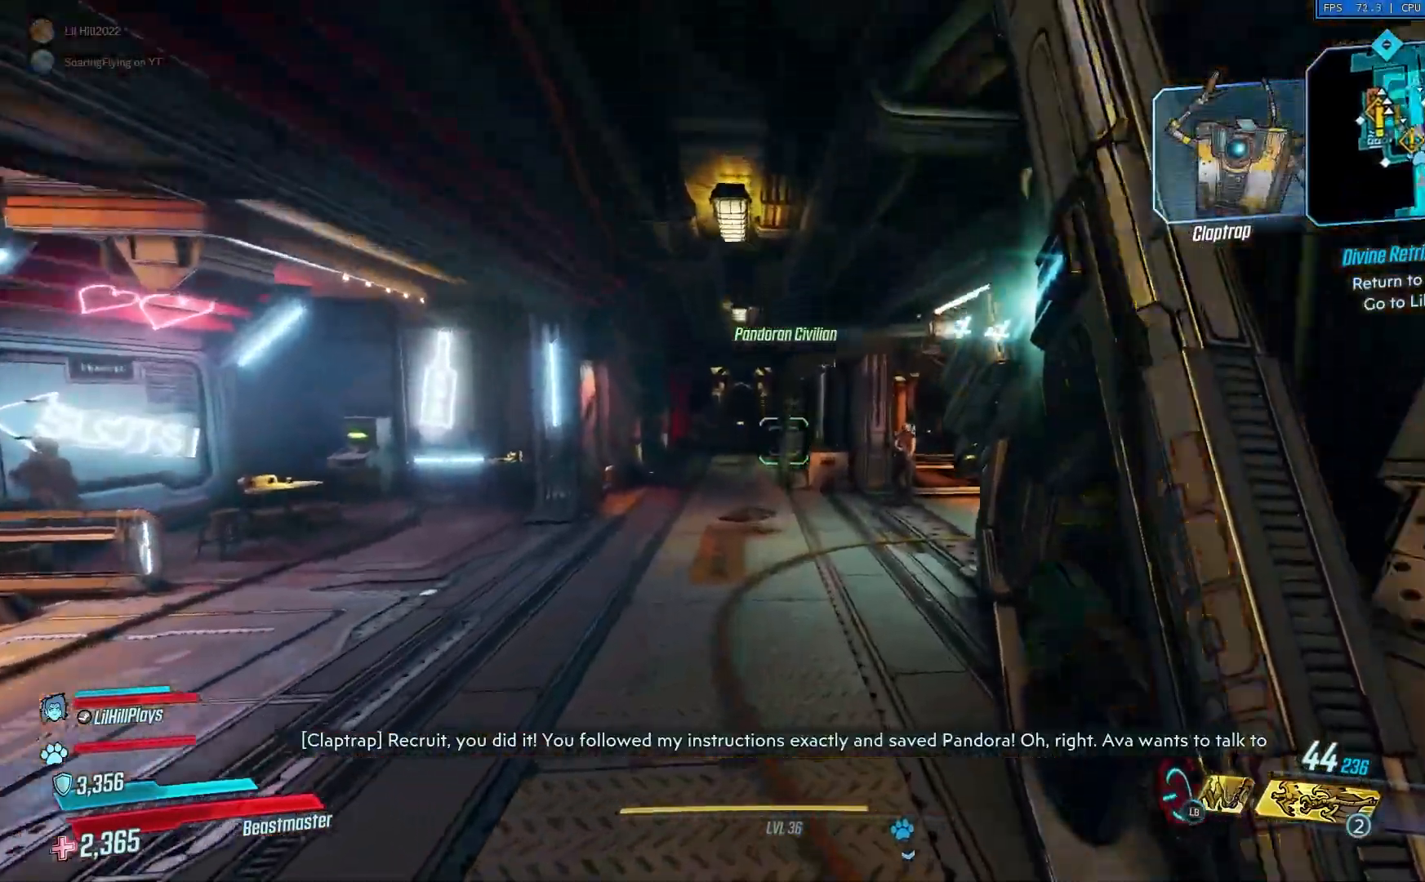
{"buttons": [], "left_stick": "up", "right_stick": "center", "events": []}
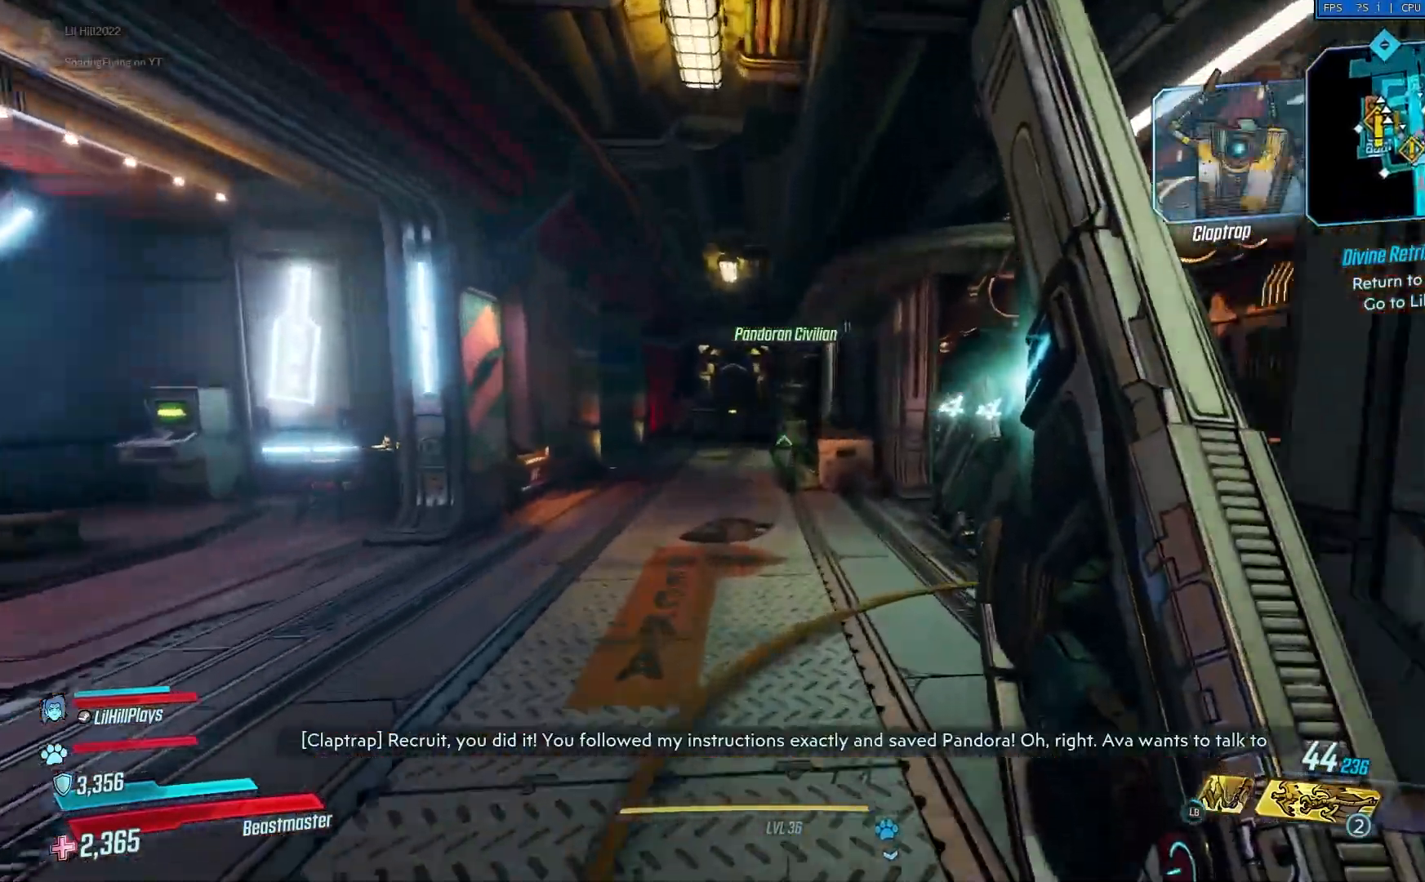
{"buttons": [], "left_stick": "up", "right_stick": "center", "events": []}
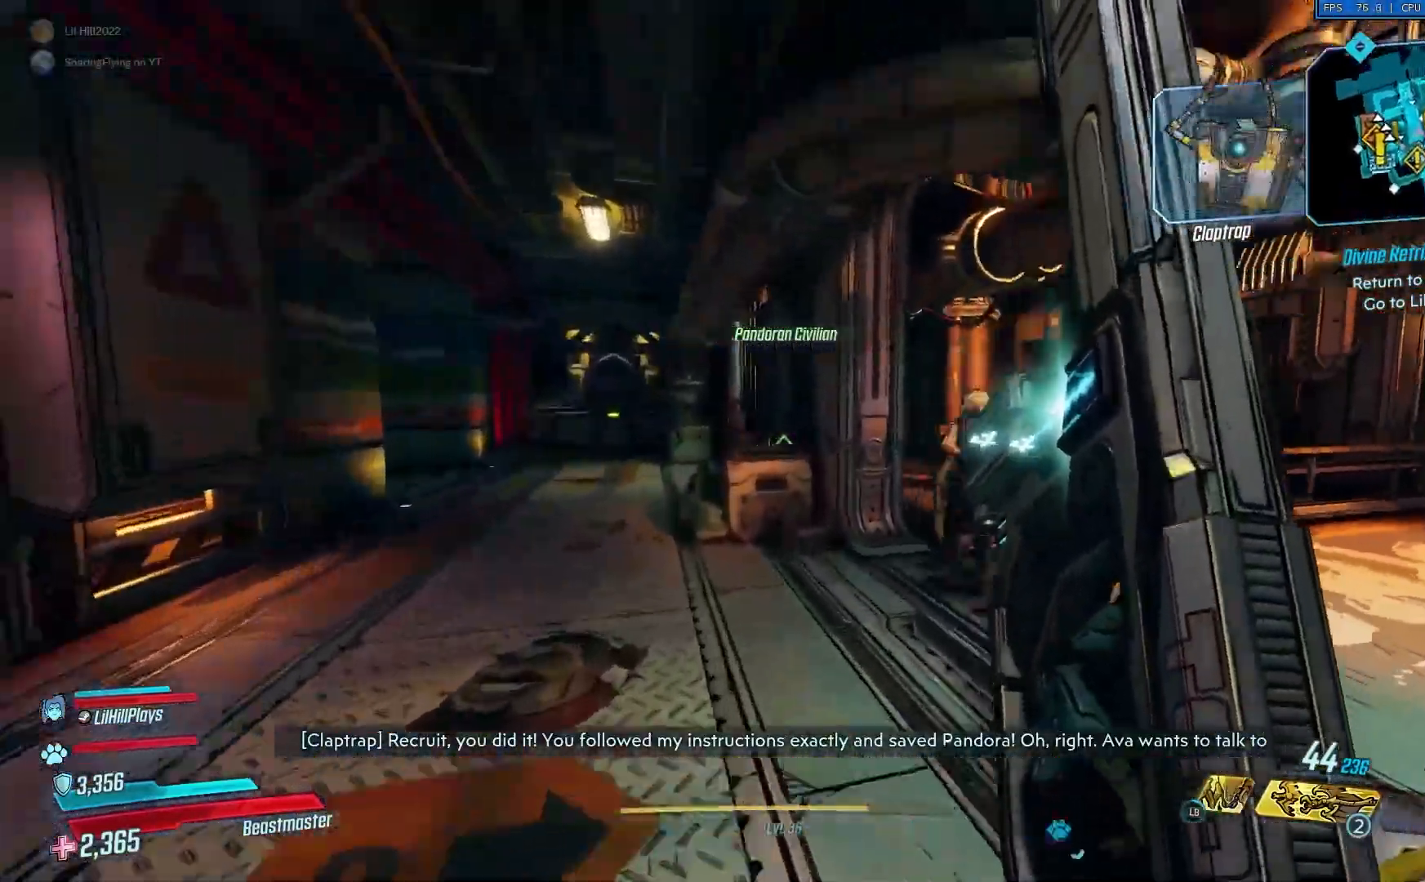
{"buttons": [], "left_stick": "up", "right_stick": "center", "events": [[133, "right_stick", "right"], [183, "right_stick", "center"]]}
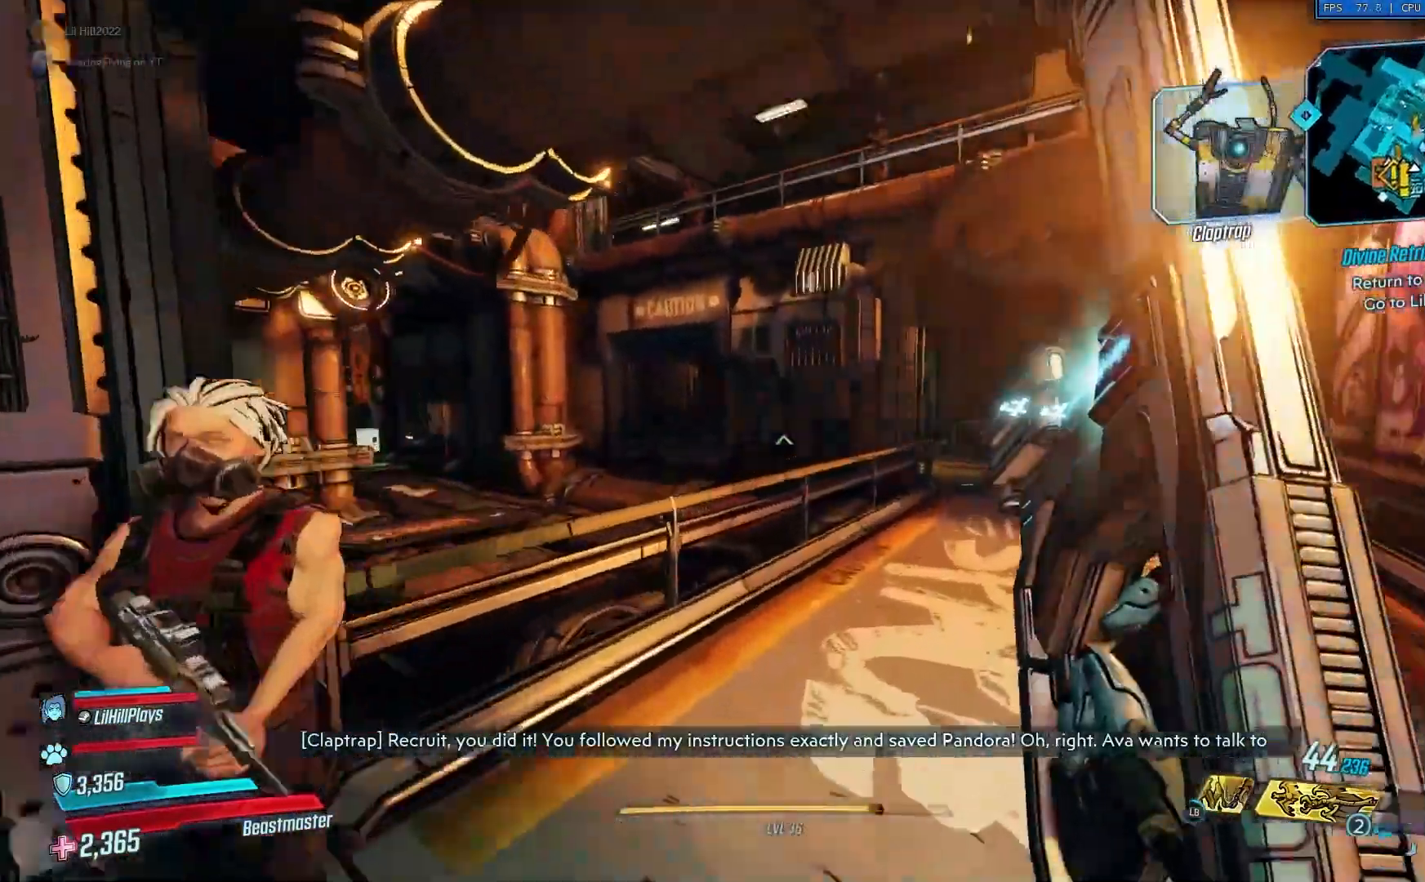
{"buttons": [], "left_stick": "up", "right_stick": "center", "events": []}
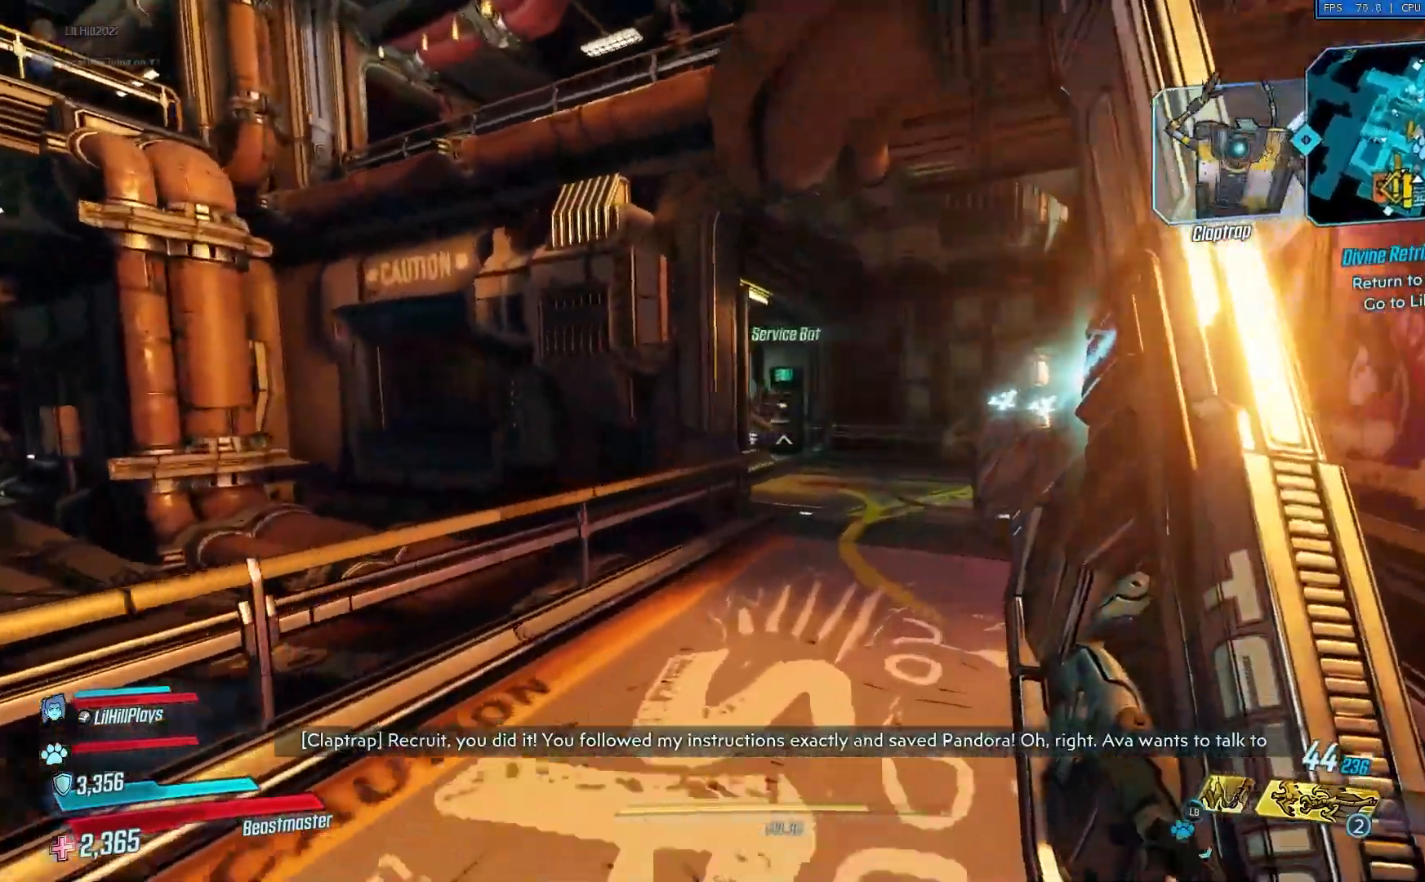
{"buttons": [], "left_stick": "up", "right_stick": "center", "events": []}
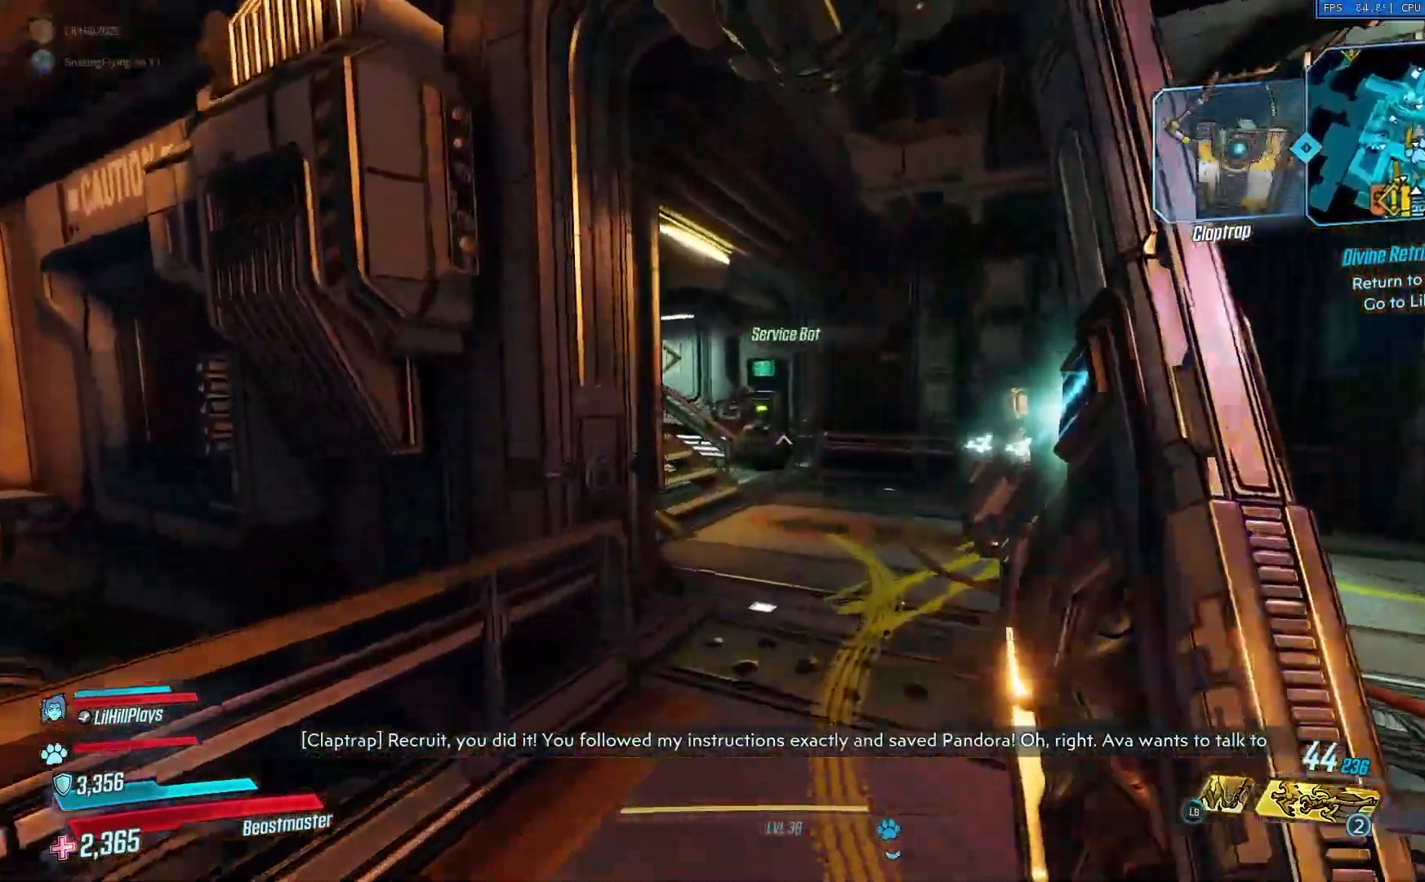
{"buttons": [], "left_stick": "up", "right_stick": "center", "events": []}
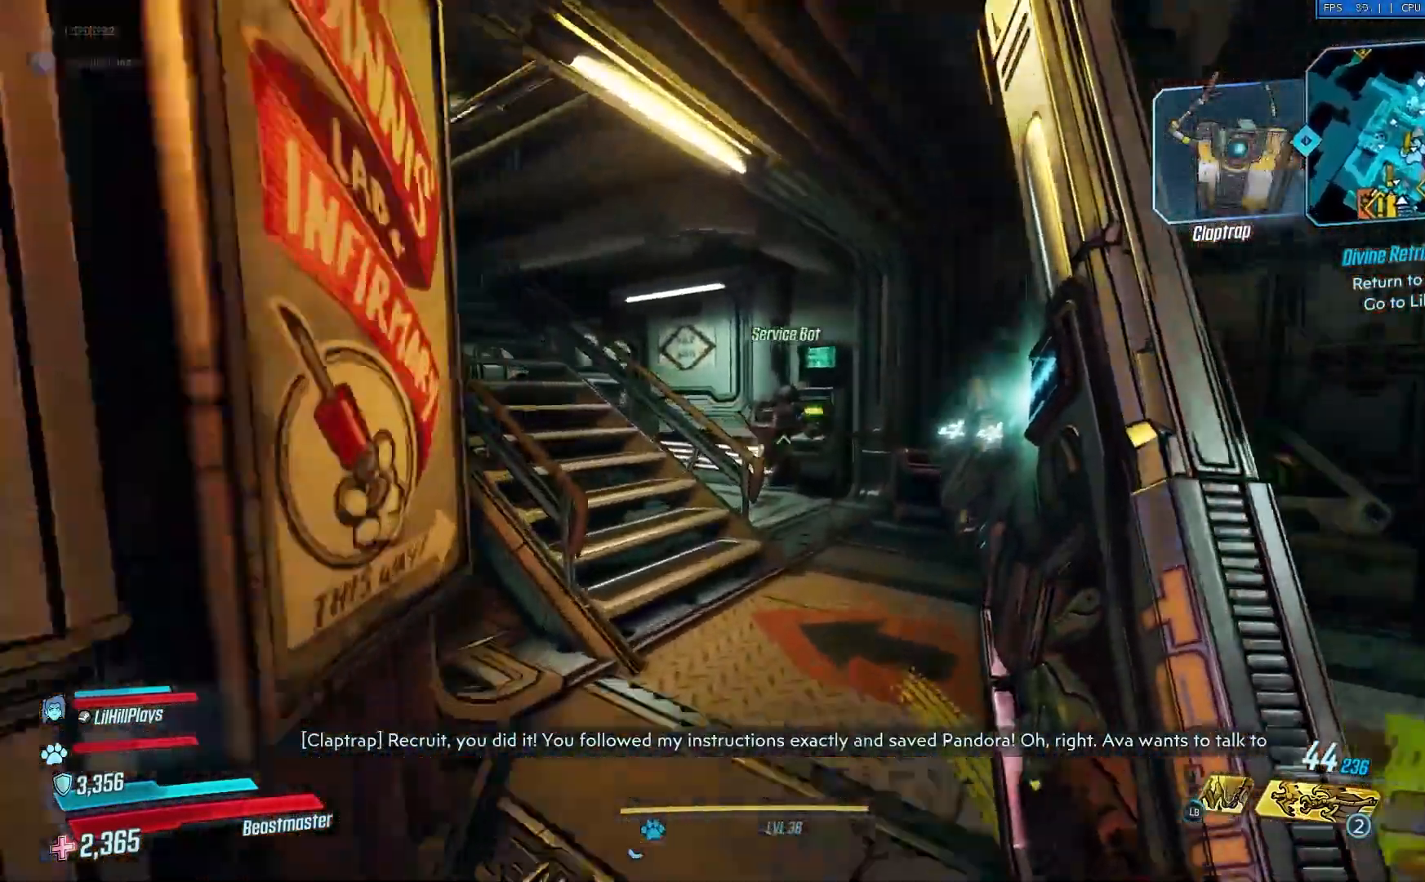
{"buttons": [], "left_stick": "up", "right_stick": "left", "events": [[283, "right_stick", "left"]]}
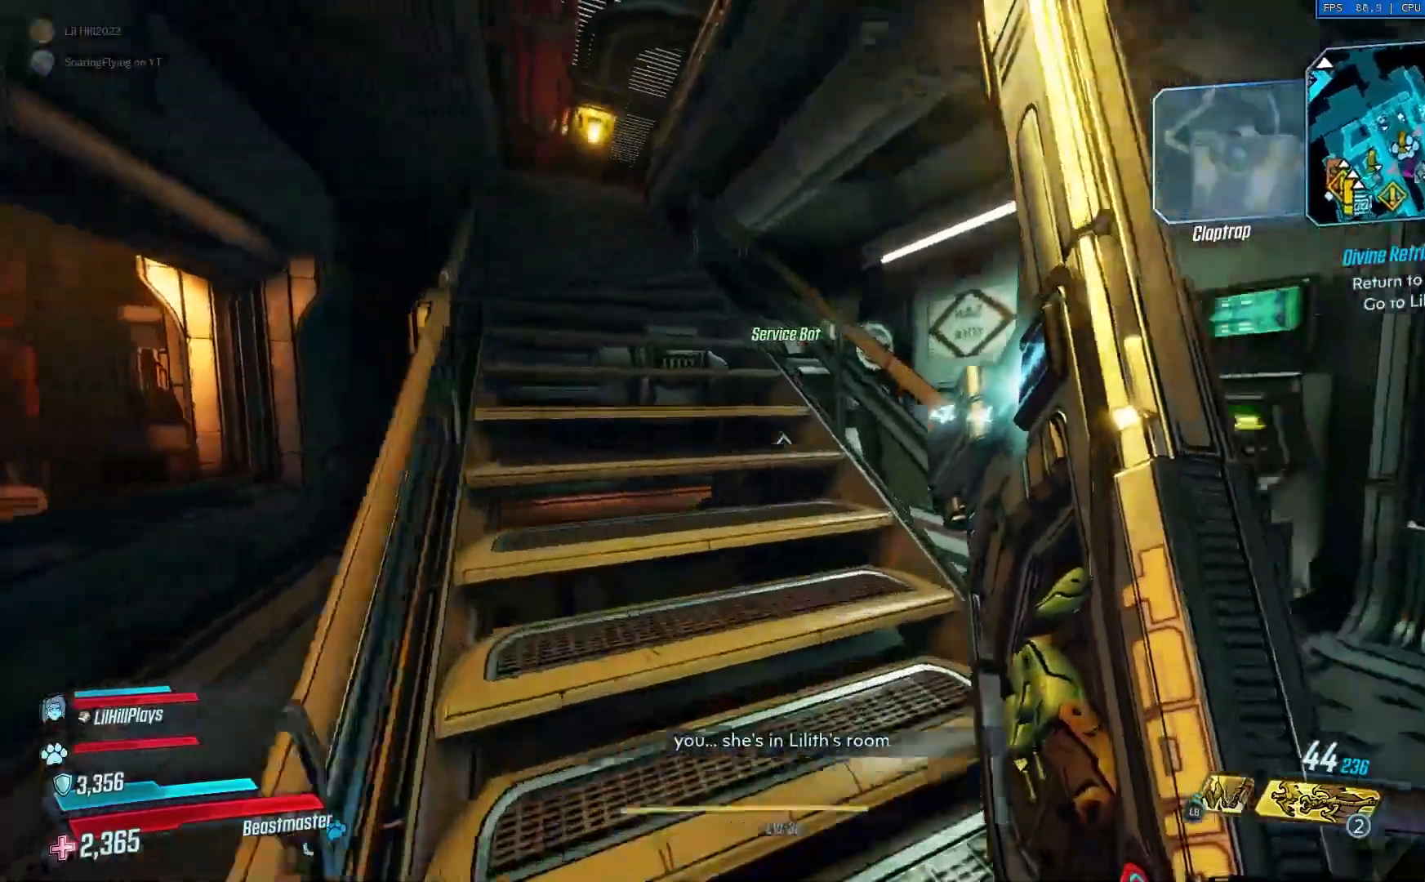
{"buttons": [], "left_stick": "up", "right_stick": "left", "events": []}
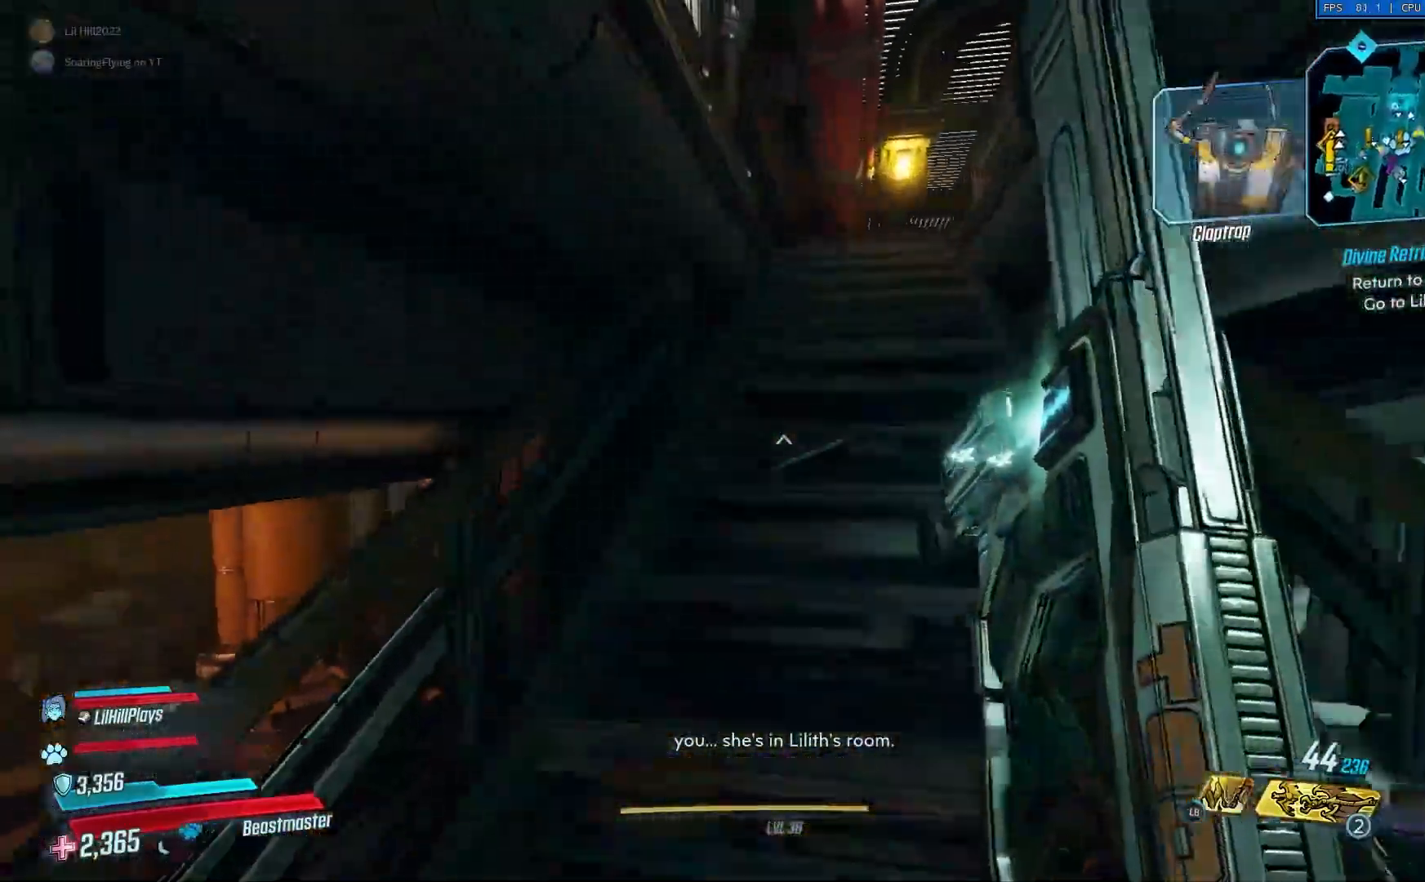
{"buttons": [], "left_stick": "up", "right_stick": "left", "events": []}
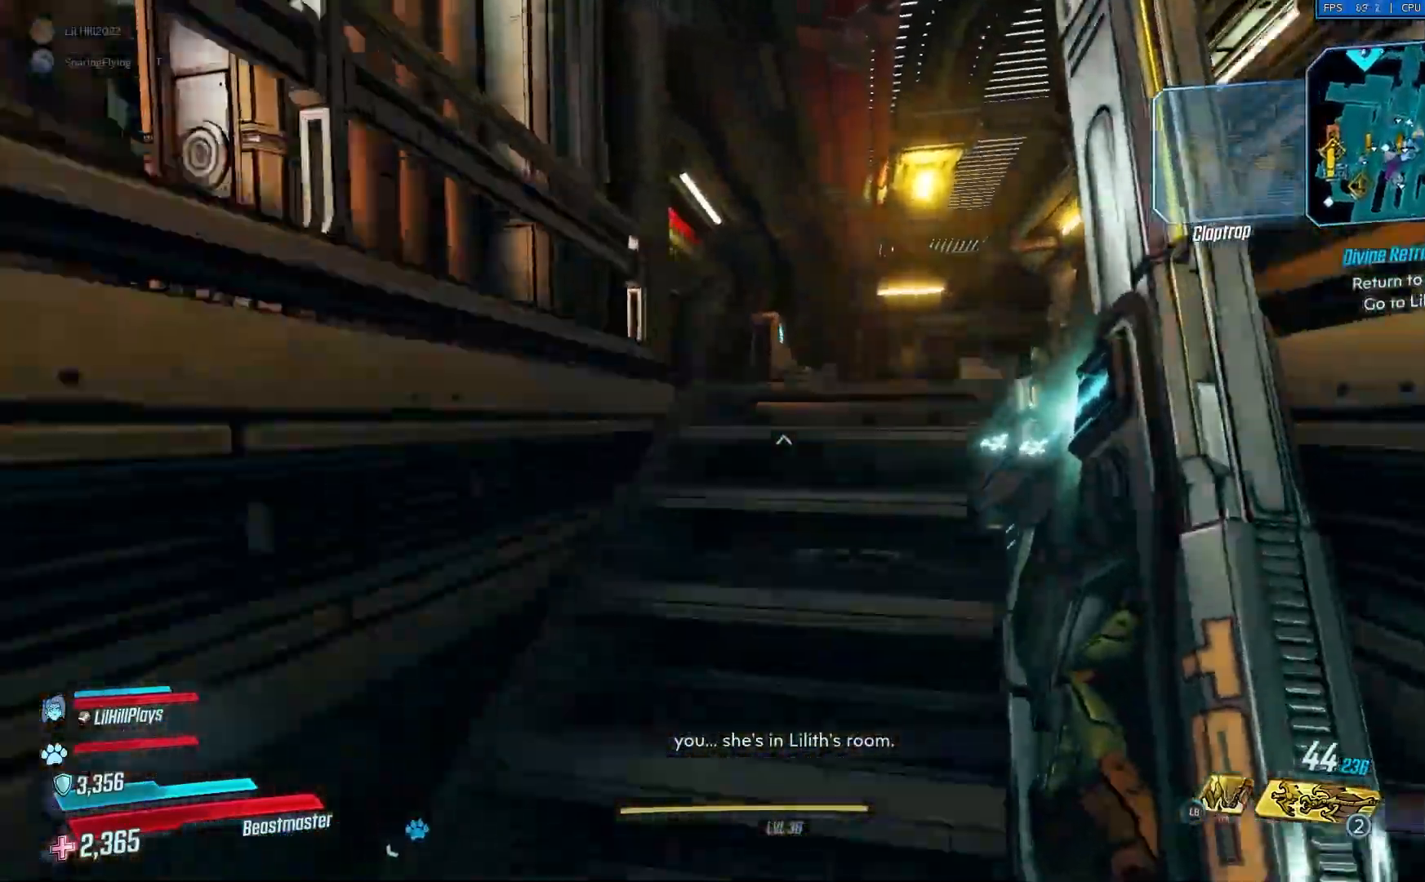
{"buttons": [], "left_stick": "up", "right_stick": "left", "events": []}
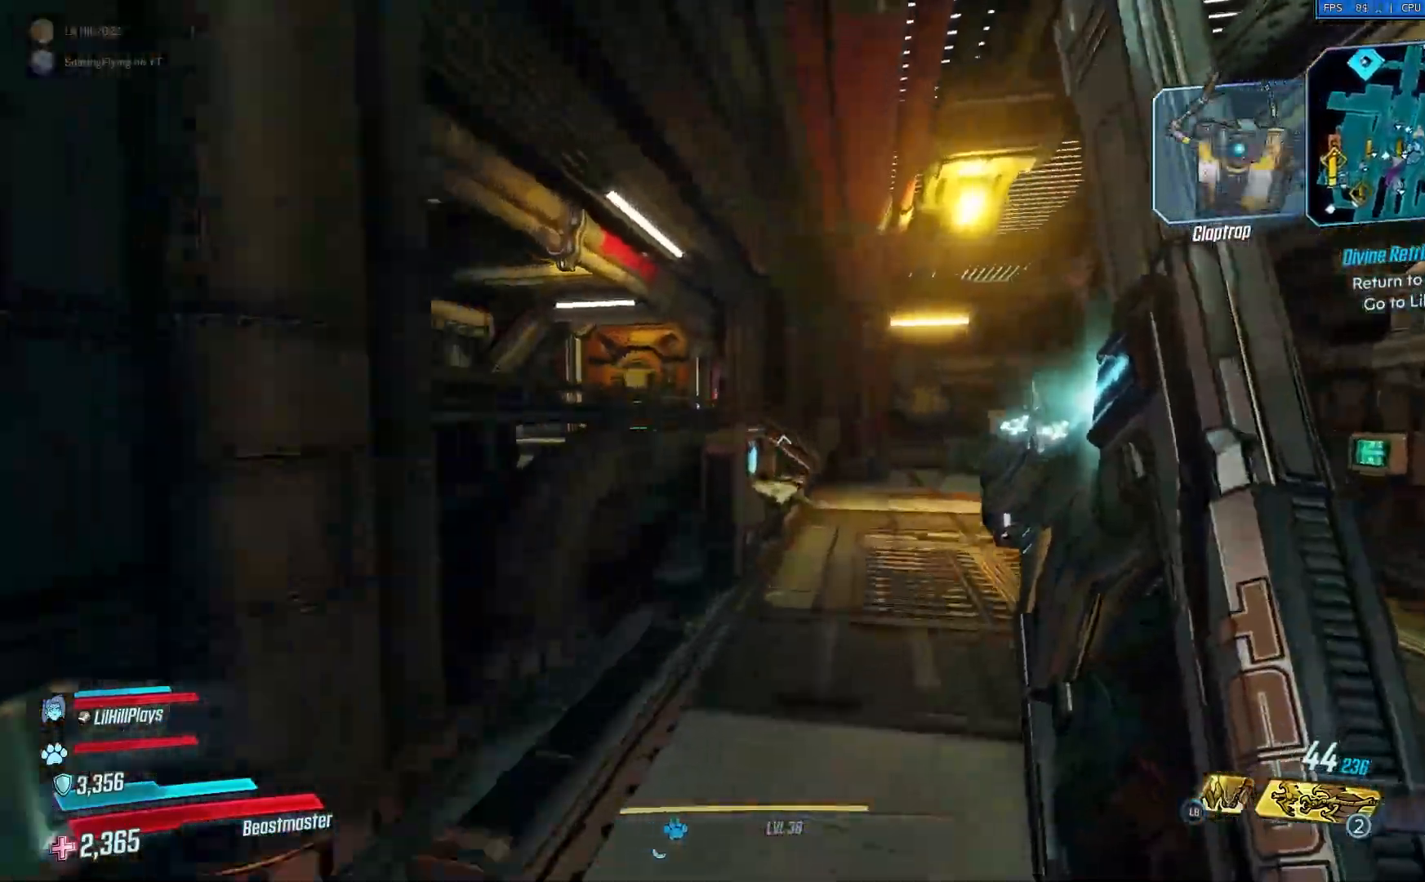
{"buttons": [], "left_stick": "up", "right_stick": "left", "events": [[350, "A", "down"], [450, "A", "up"]]}
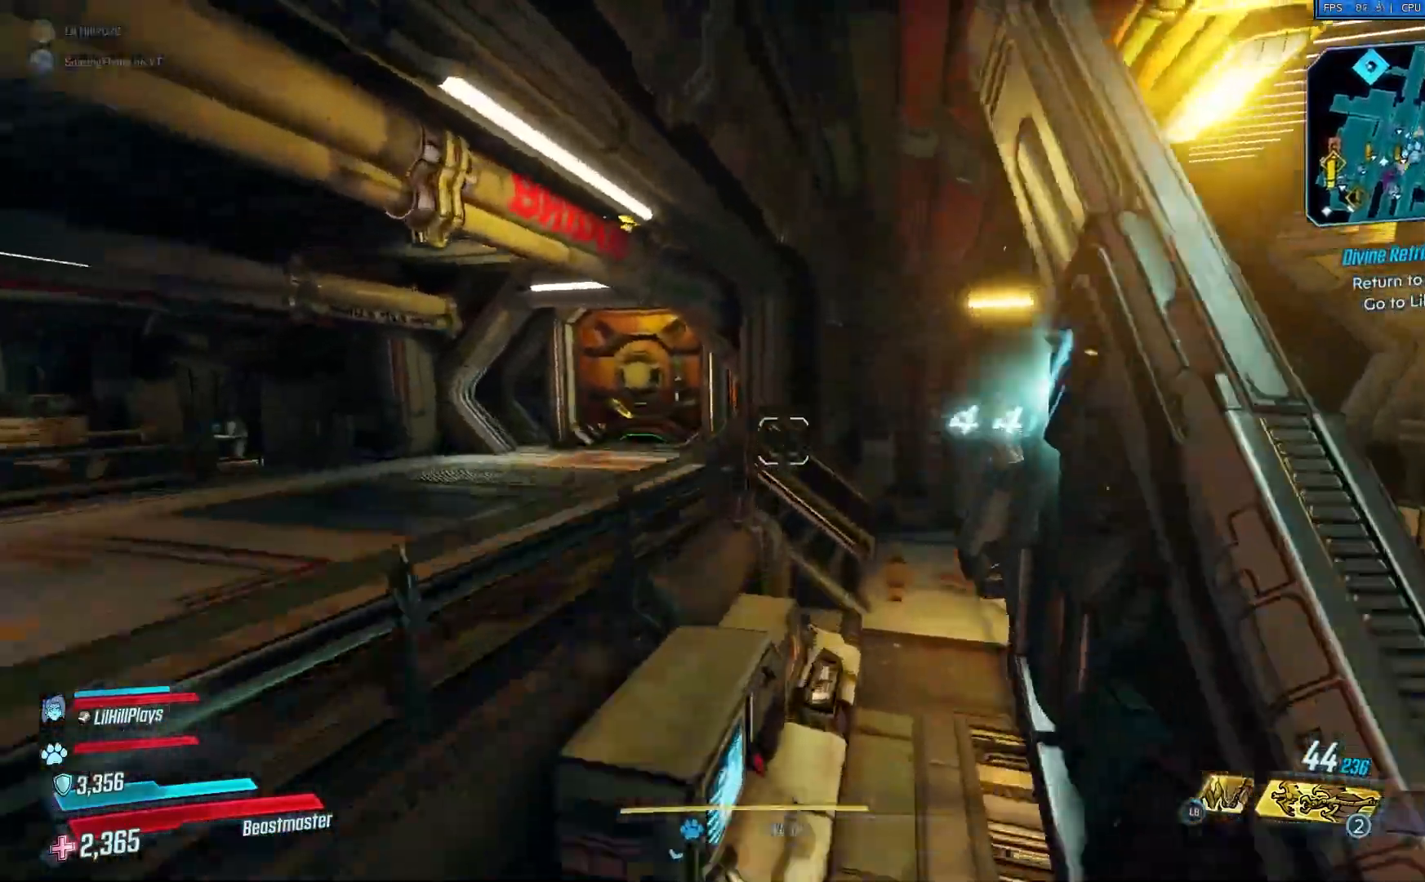
{"buttons": [], "left_stick": "up", "right_stick": "left", "events": []}
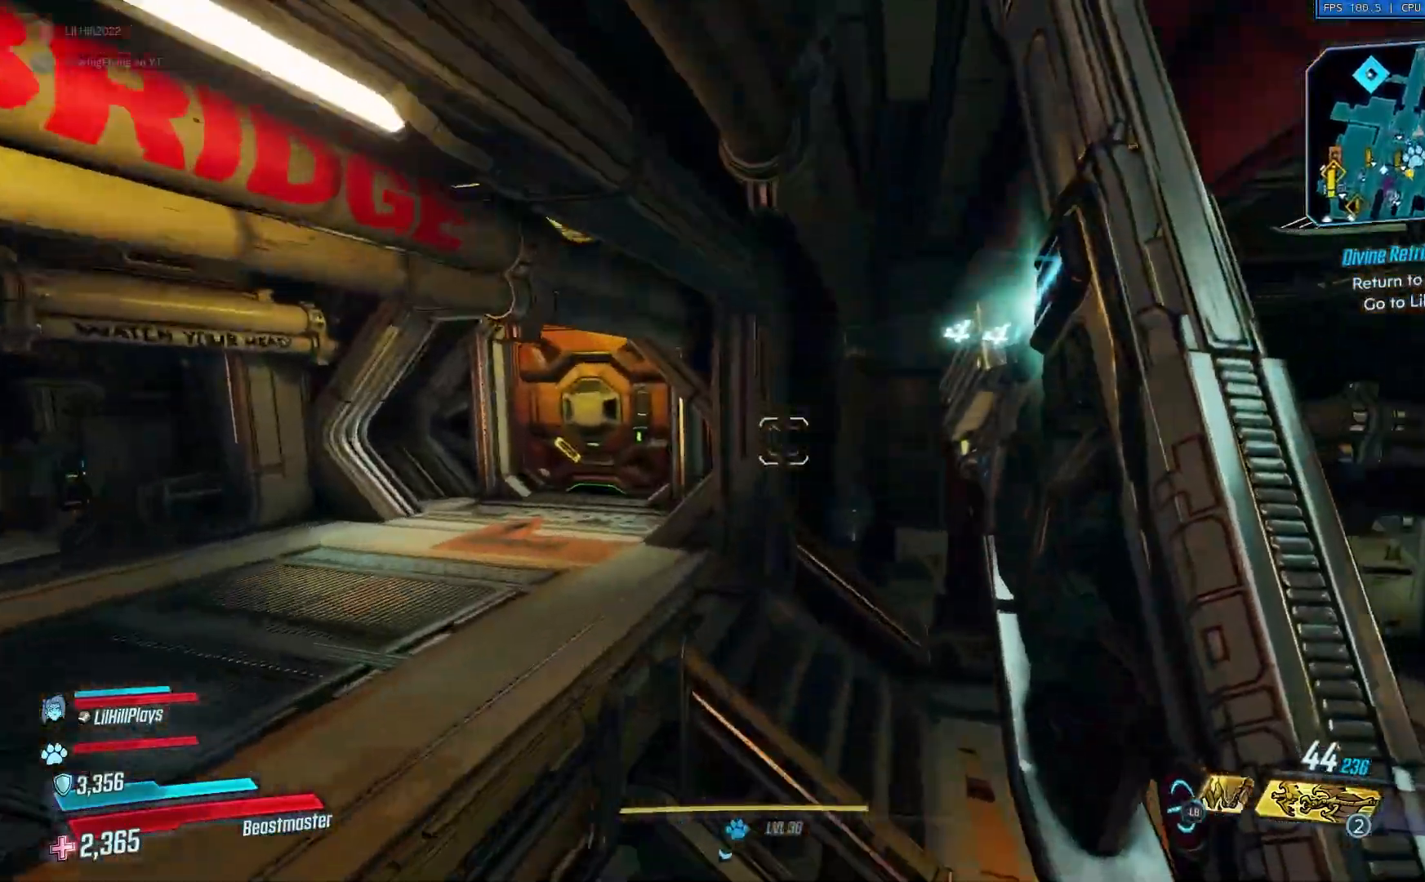
{"buttons": [], "left_stick": "up", "right_stick": "left", "events": []}
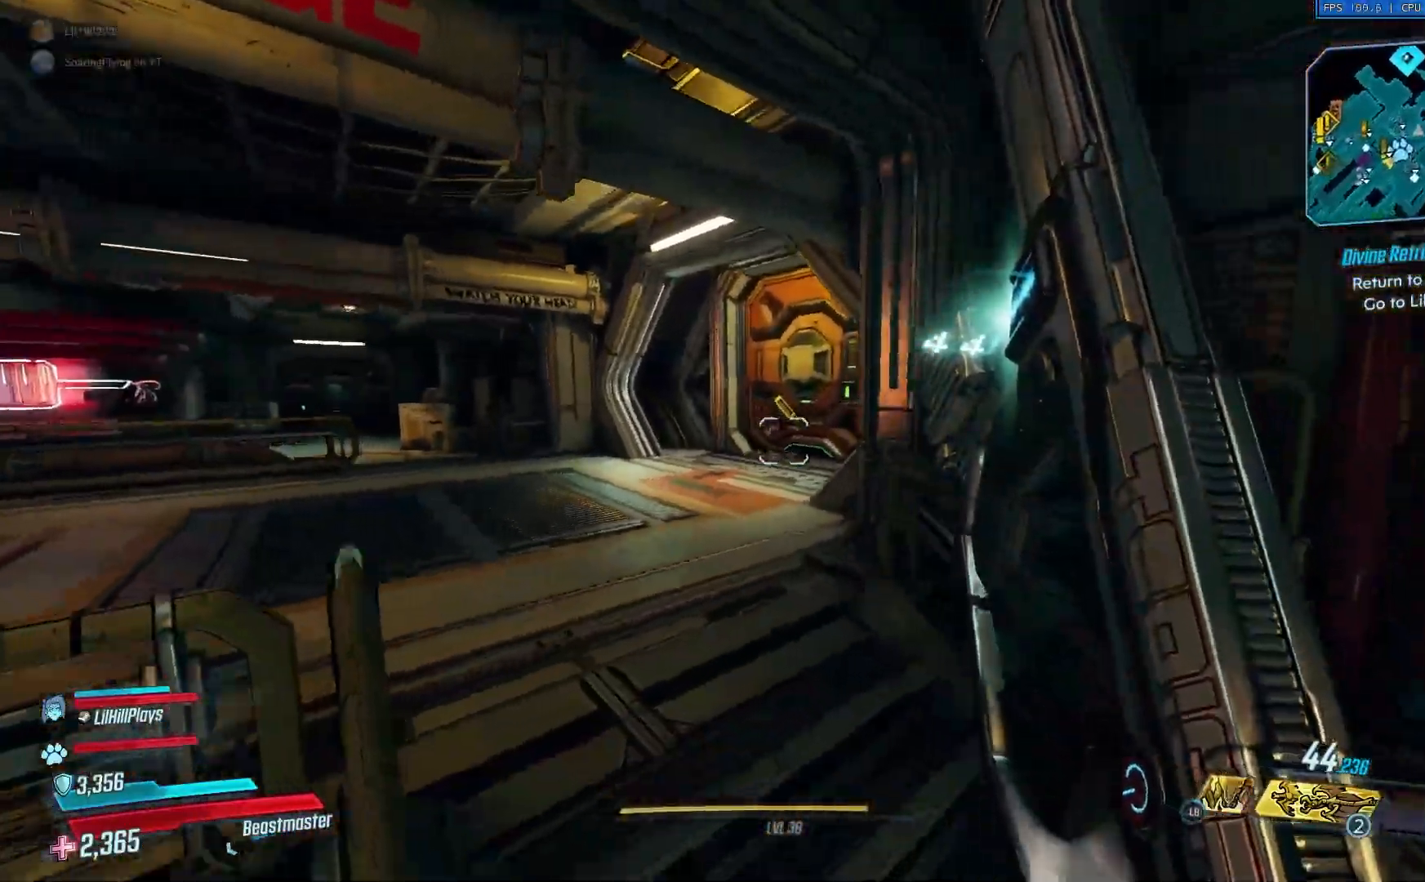
{"buttons": [], "left_stick": "up", "right_stick": "left", "events": []}
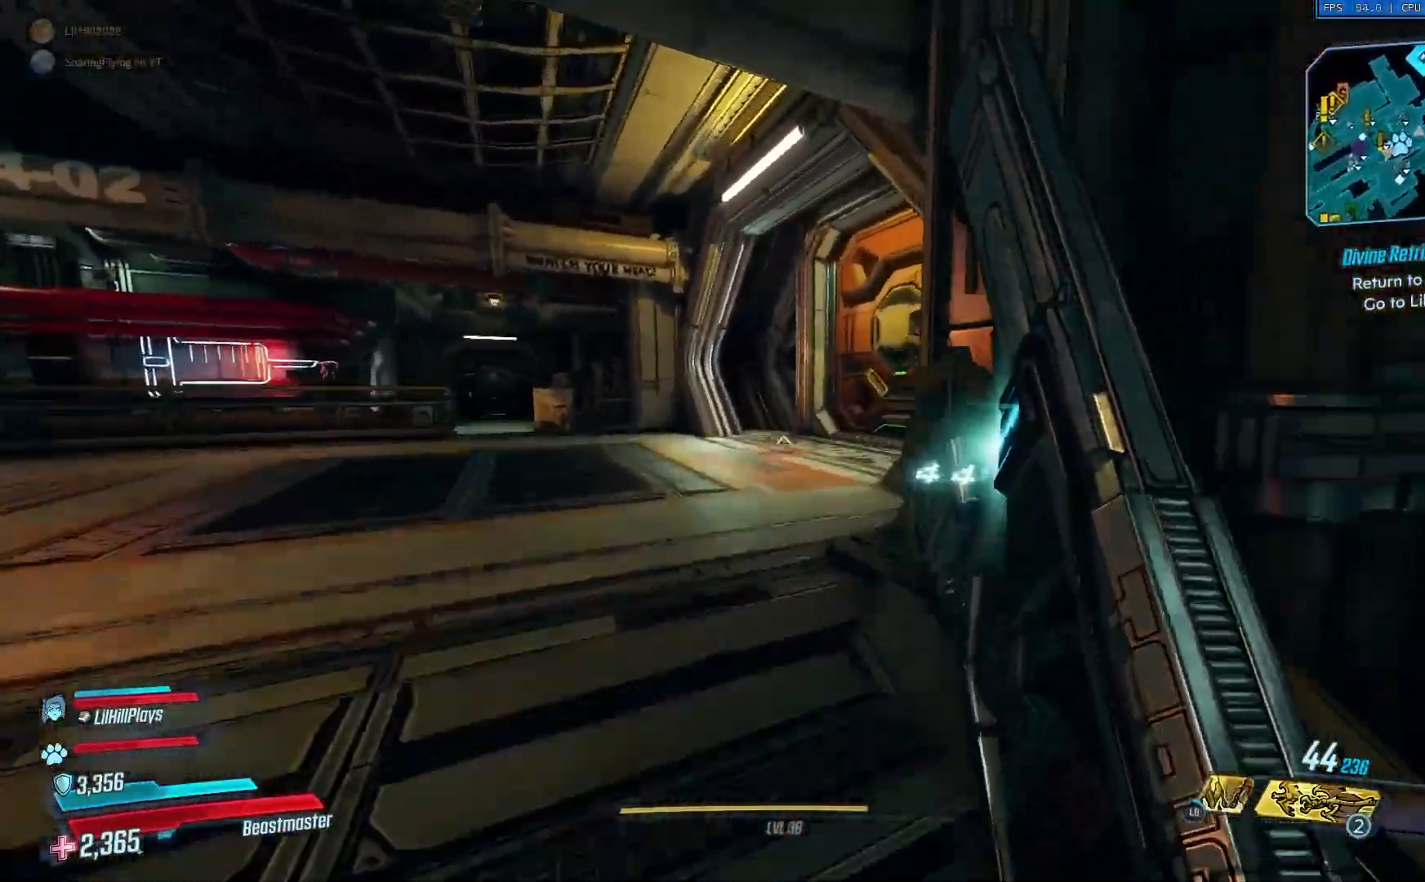
{"buttons": [], "left_stick": "up", "right_stick": "right", "events": [[133, "right_stick", "center"], [450, "right_stick", "right"]]}
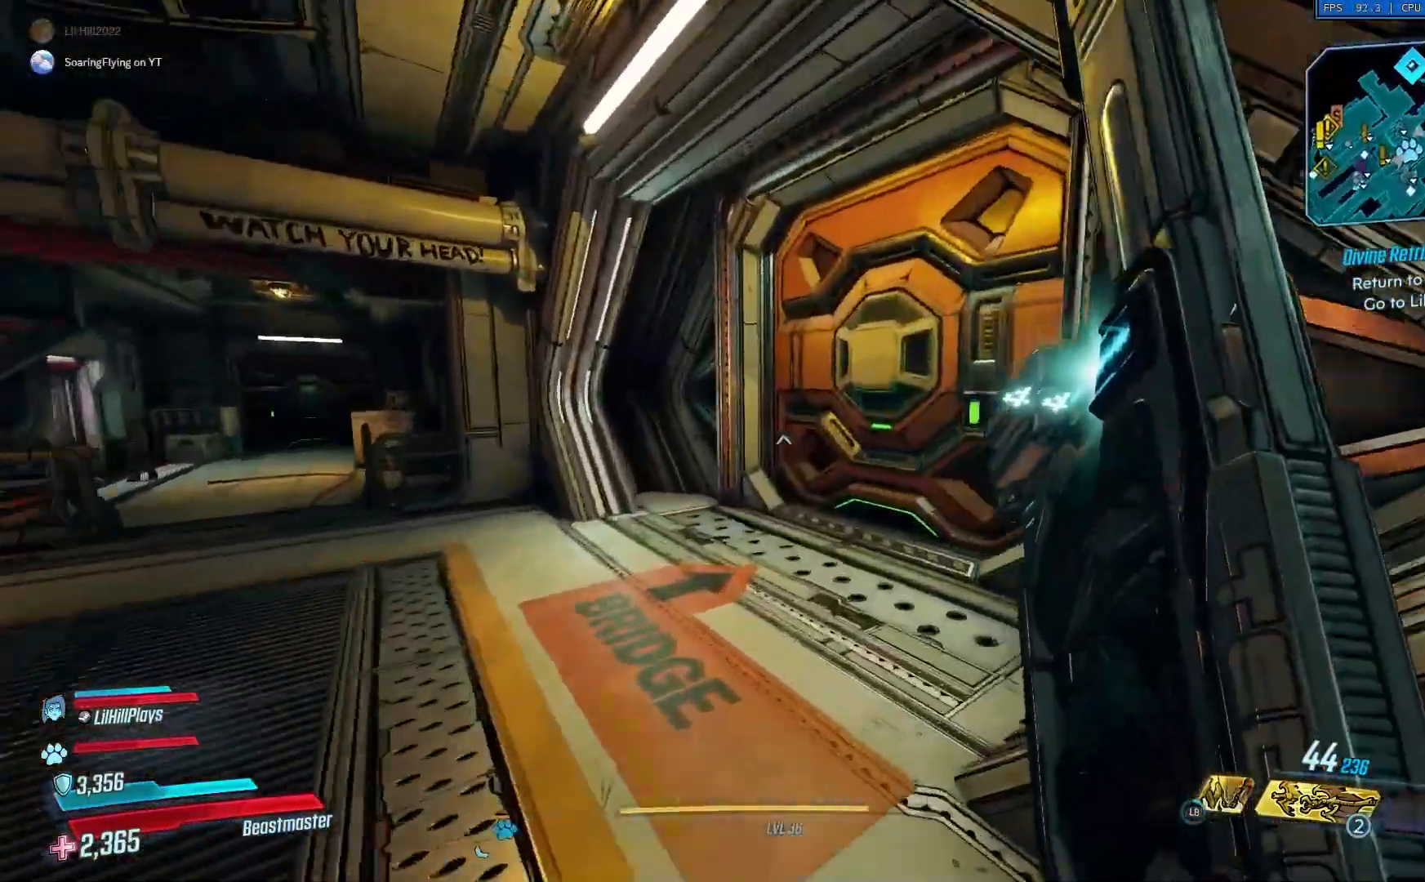
{"buttons": [], "left_stick": "up", "right_stick": "center", "events": [[317, "right_stick", "center"]]}
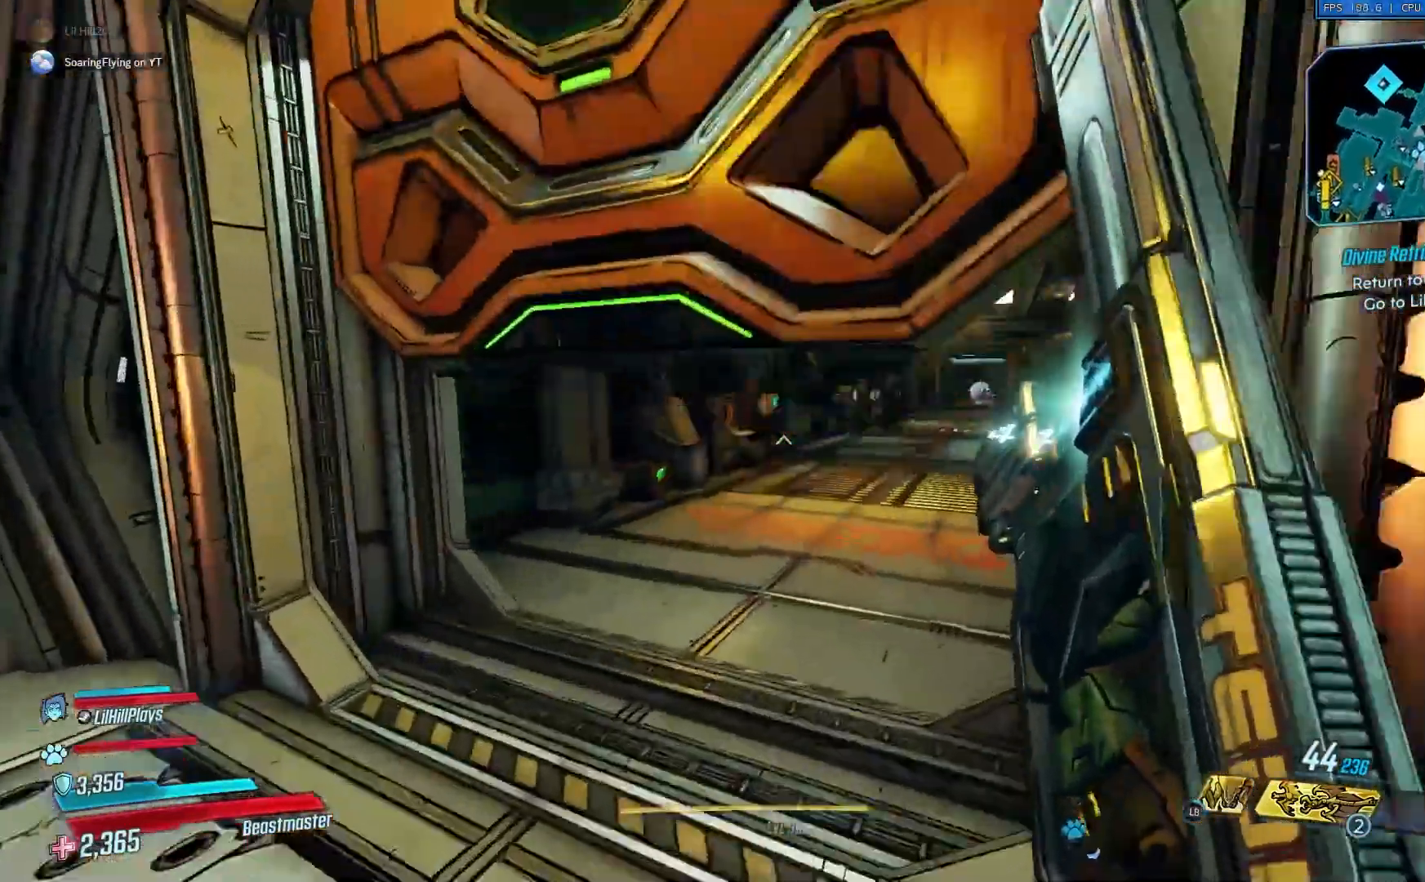
{"buttons": [], "left_stick": "up", "right_stick": "right", "events": [[333, "right_stick", "right"]]}
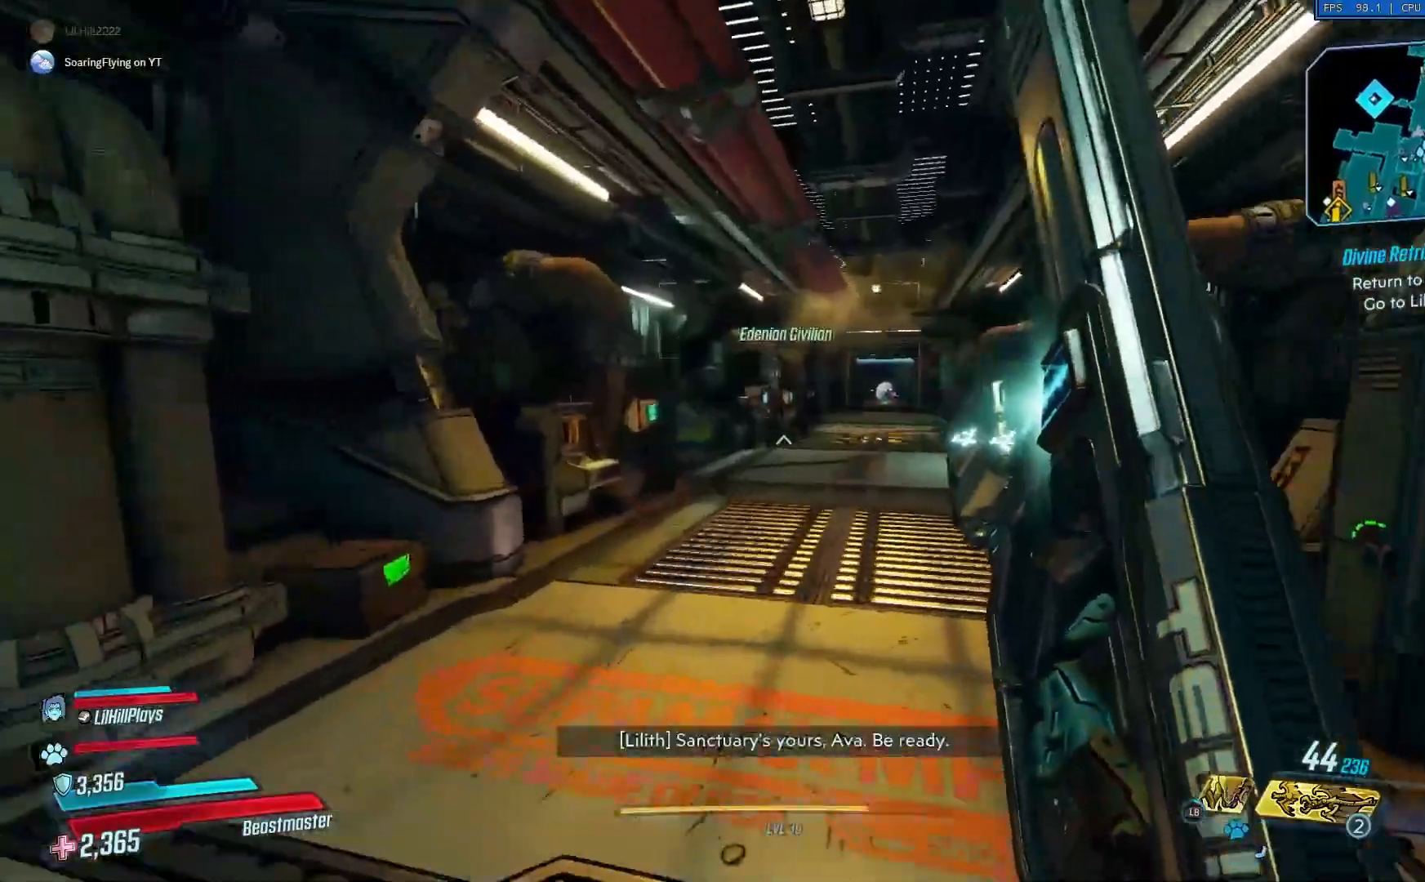
{"buttons": [], "left_stick": "up", "right_stick": "right", "events": [[50, "A", "down"], [150, "A", "up"]]}
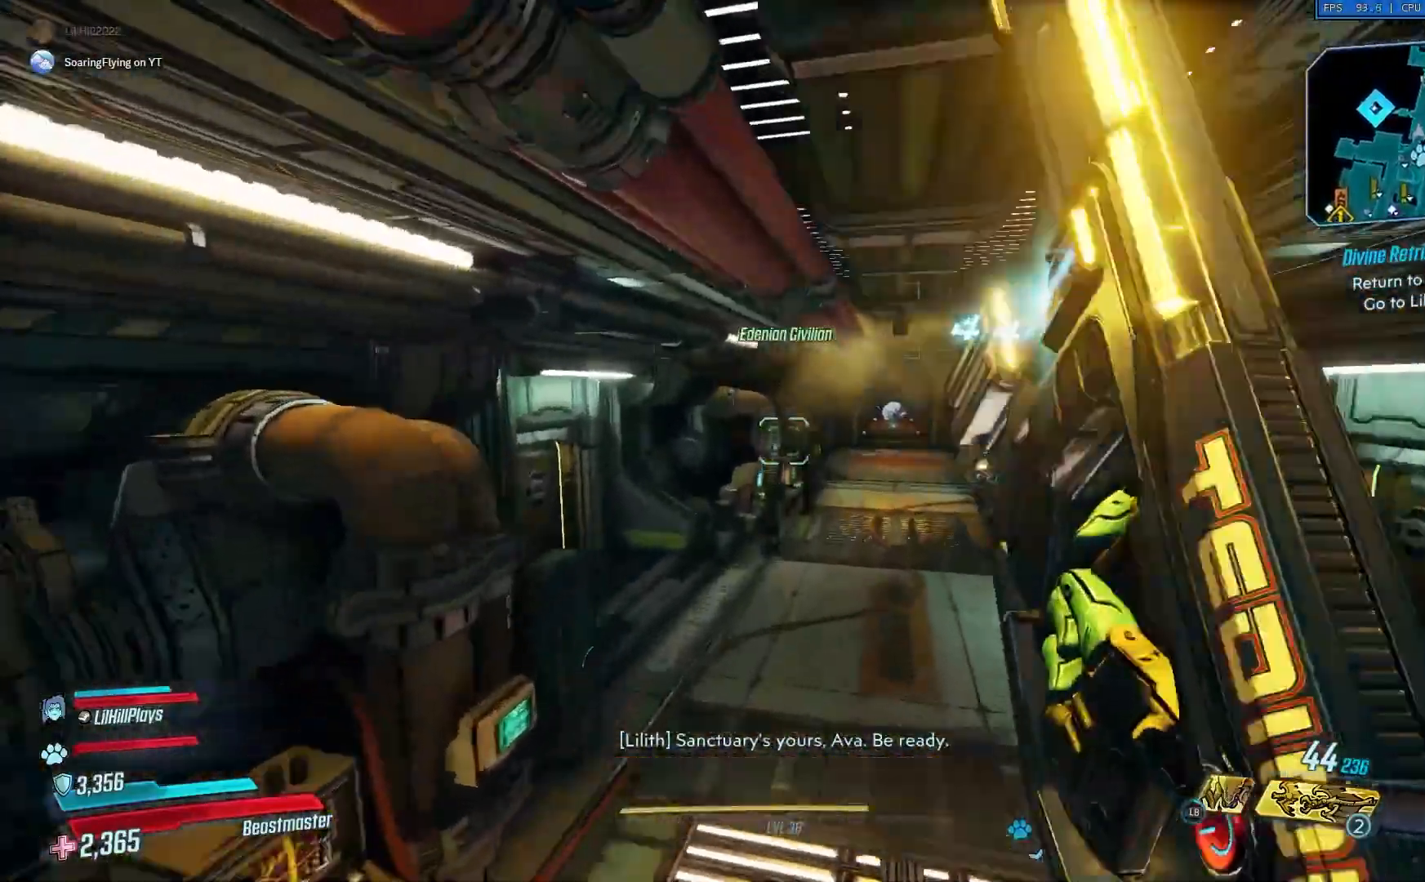
{"buttons": [], "left_stick": "up", "right_stick": "right", "events": []}
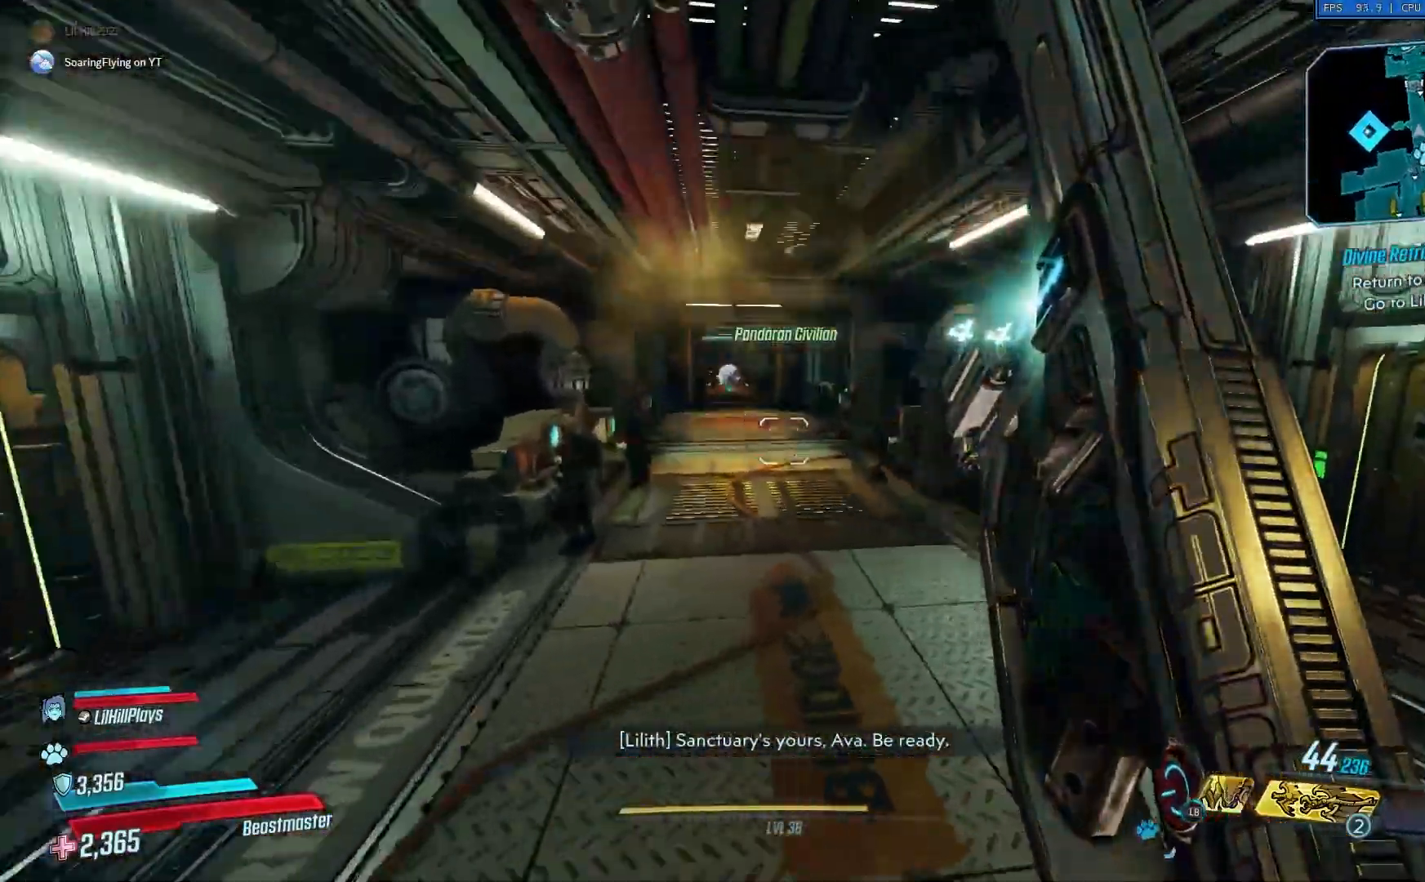
{"buttons": [], "left_stick": "up", "right_stick": "right", "events": []}